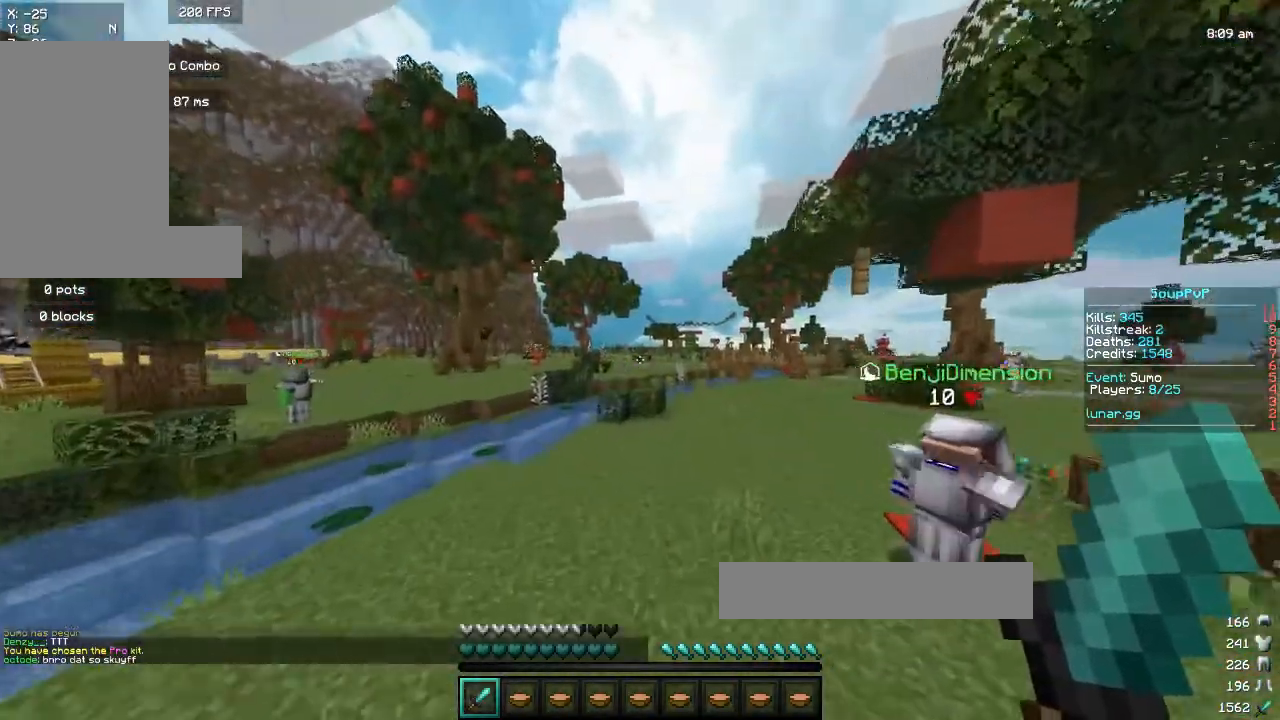
Gameplay with keyboard and mouse; each line is a JSON object with the keys and mouse buttons held at the frame after it. "events" lists presses ("down") and releases ("up") of "a", "d", "s", "space", "w", "mouse_left" and "mouse_right" between this image and that frame as [ms after this image, input, new state], when the widget could be followed in between. "mouse_left", "mouse_right" = the "left", "right" buttons of the "mouse" list. No other keys are recorded. Fast repeated clicks can show as one long hold. Mouse movement is not recorded.
{"keys": ["space", "w"], "mouse": [], "events": [[17, "a", "down"], [133, "a", "up"]]}
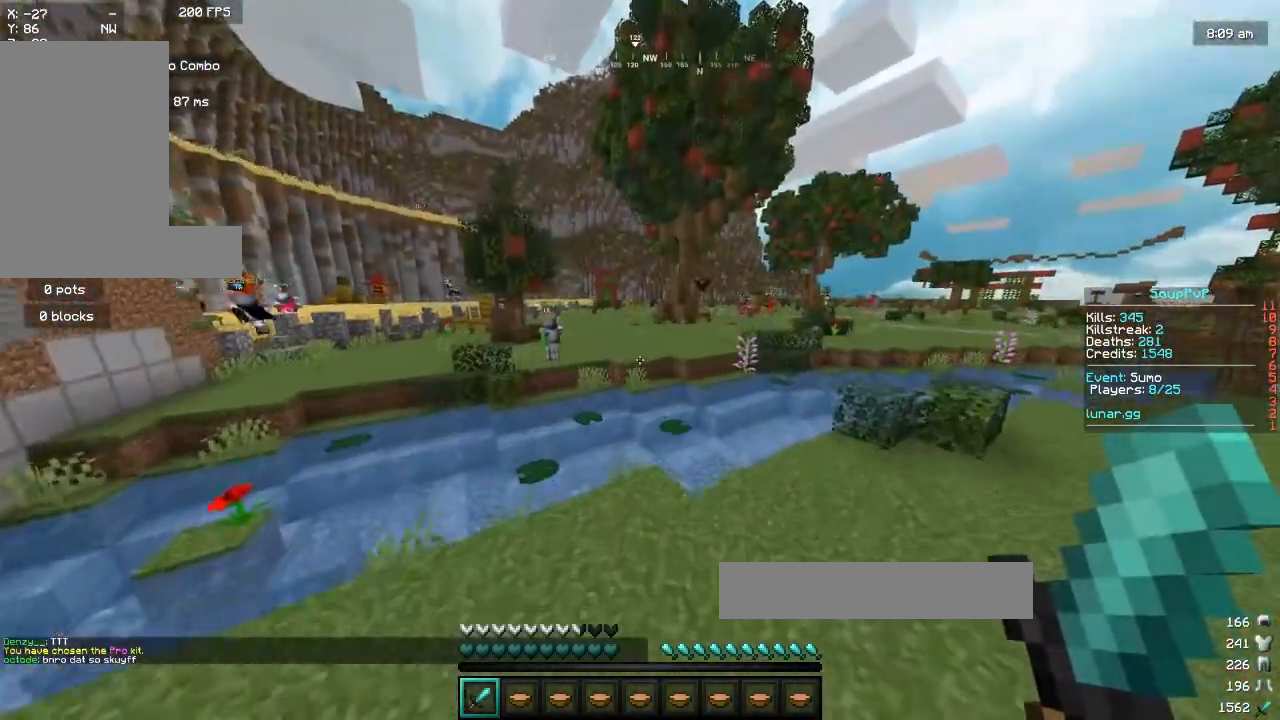
{"keys": ["space", "w"], "mouse": [], "events": []}
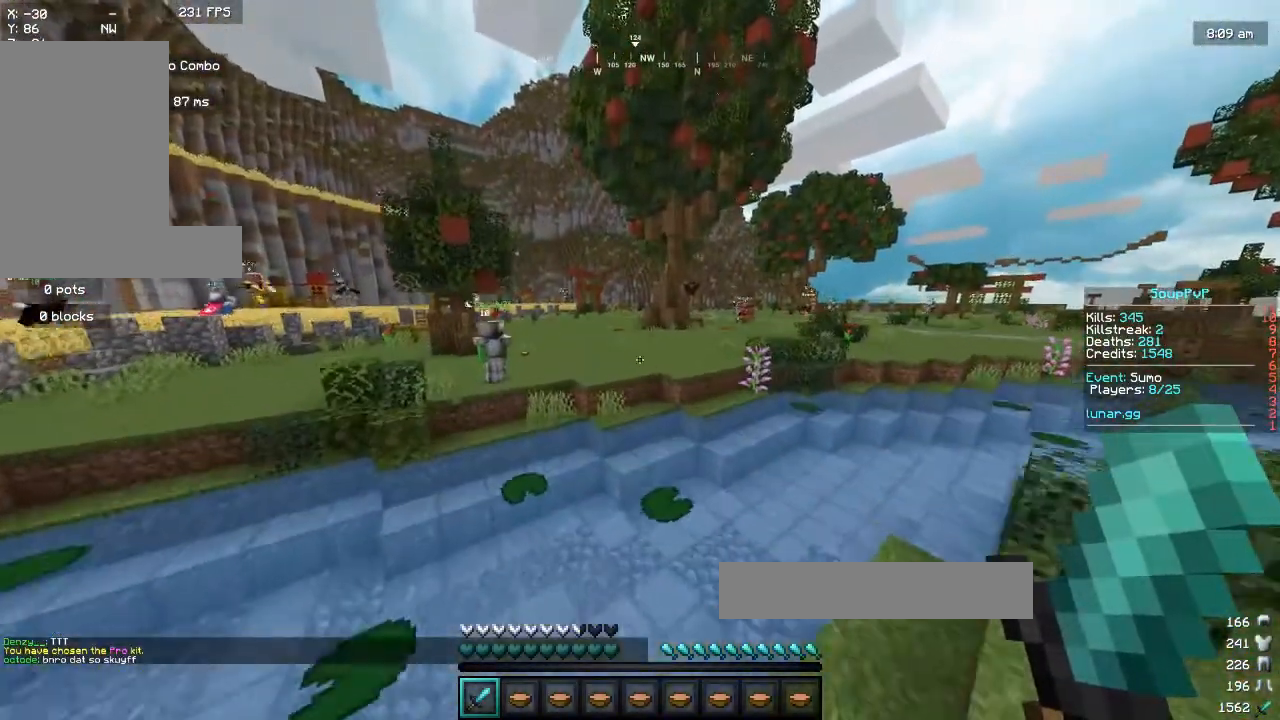
{"keys": ["w"], "mouse": [], "events": [[333, "space", "up"]]}
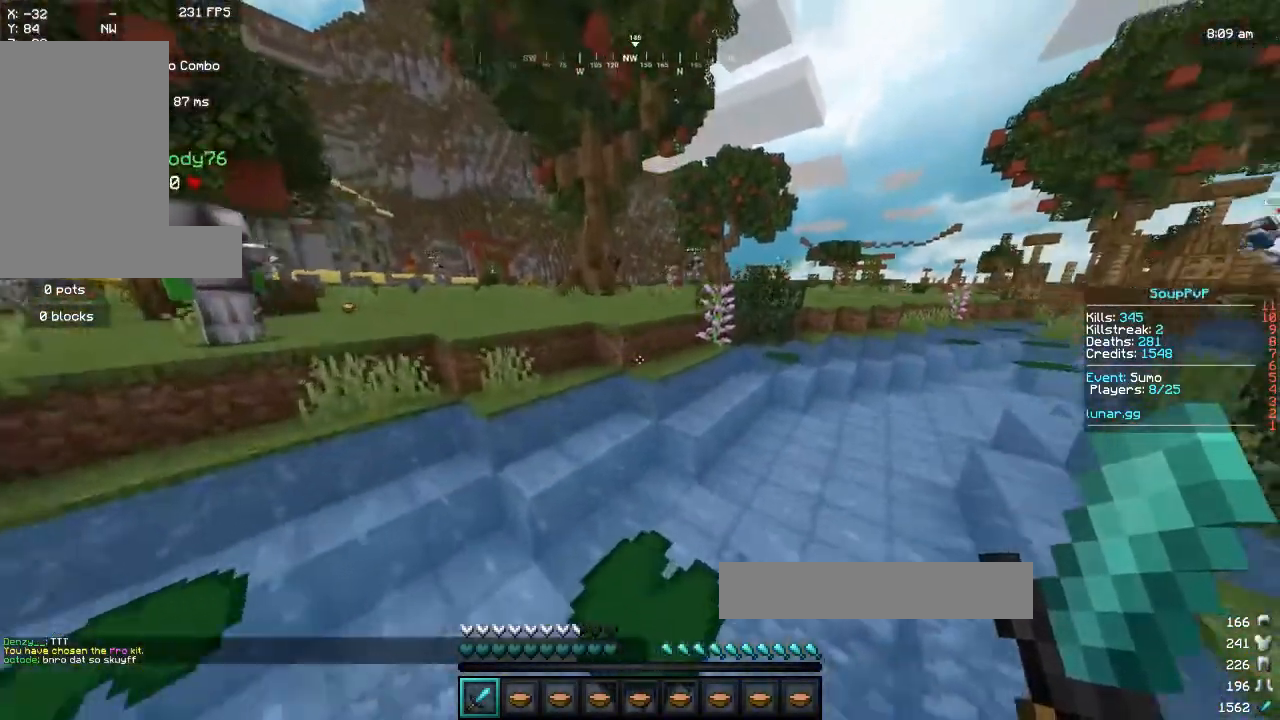
{"keys": ["a", "space", "w"], "mouse": [], "events": [[117, "space", "down"], [183, "a", "down"]]}
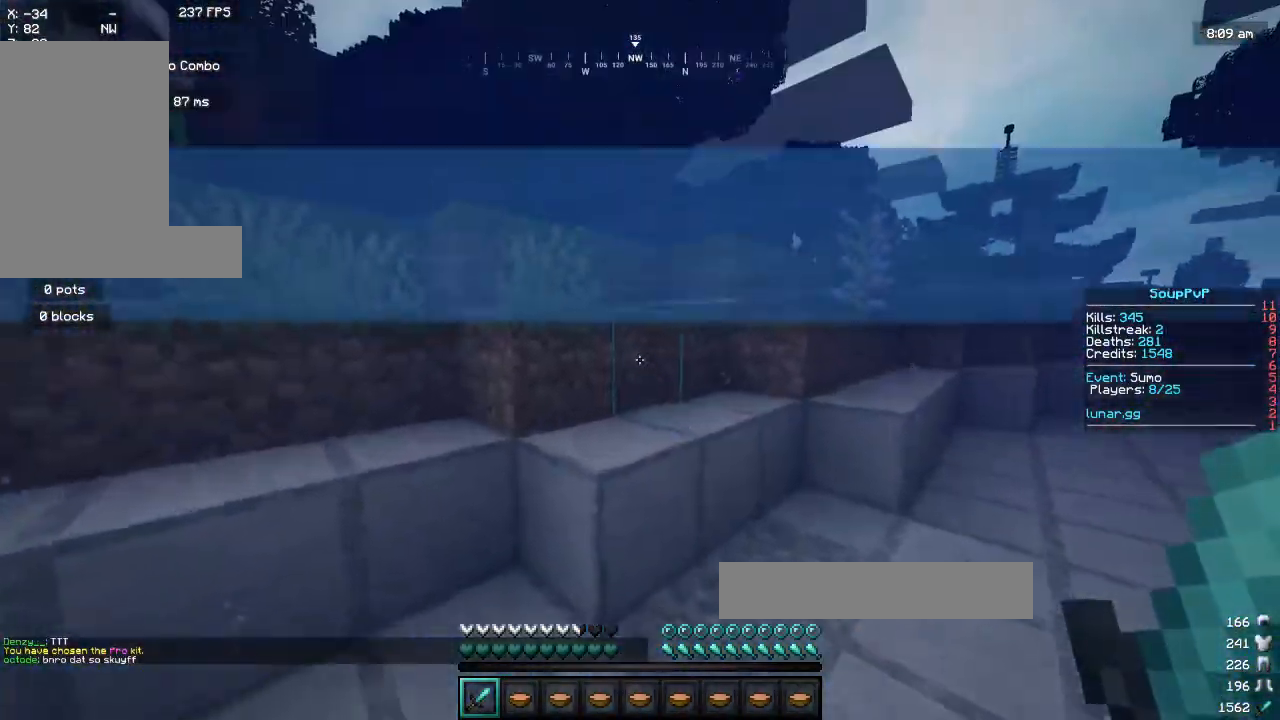
{"keys": ["space", "w"], "mouse": [], "events": [[100, "a", "up"]]}
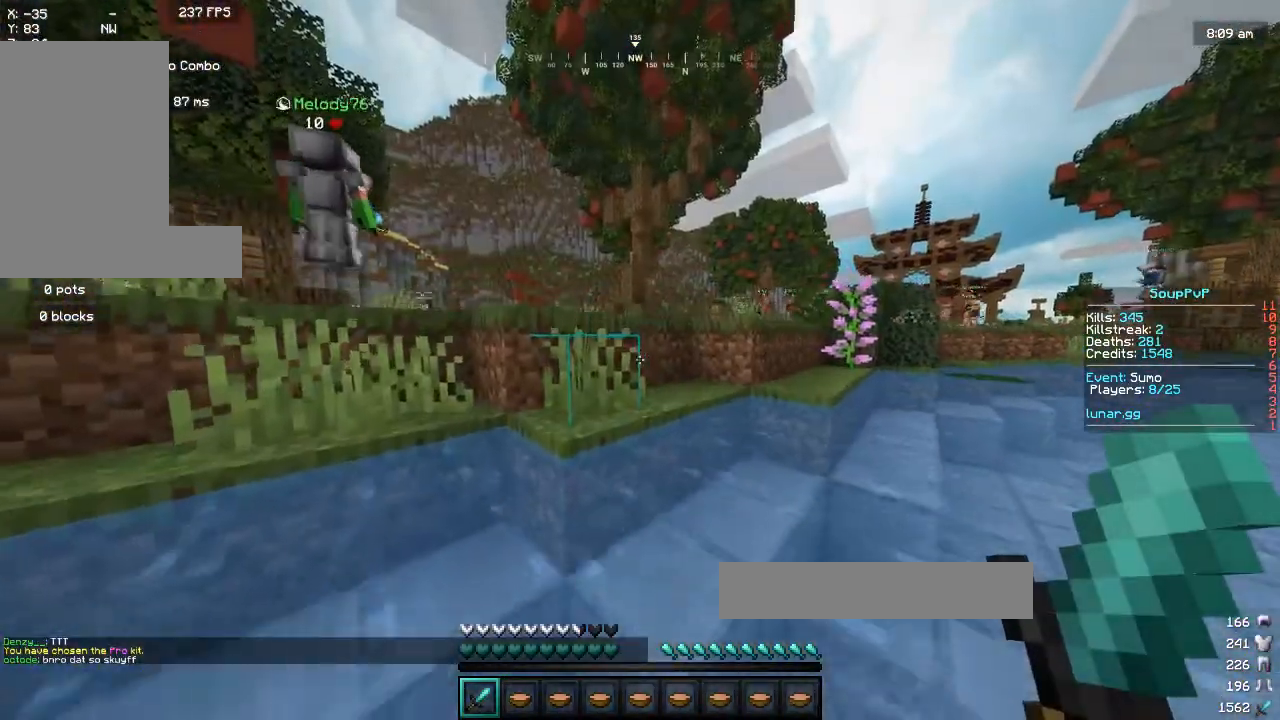
{"keys": ["space", "w"], "mouse": [], "events": []}
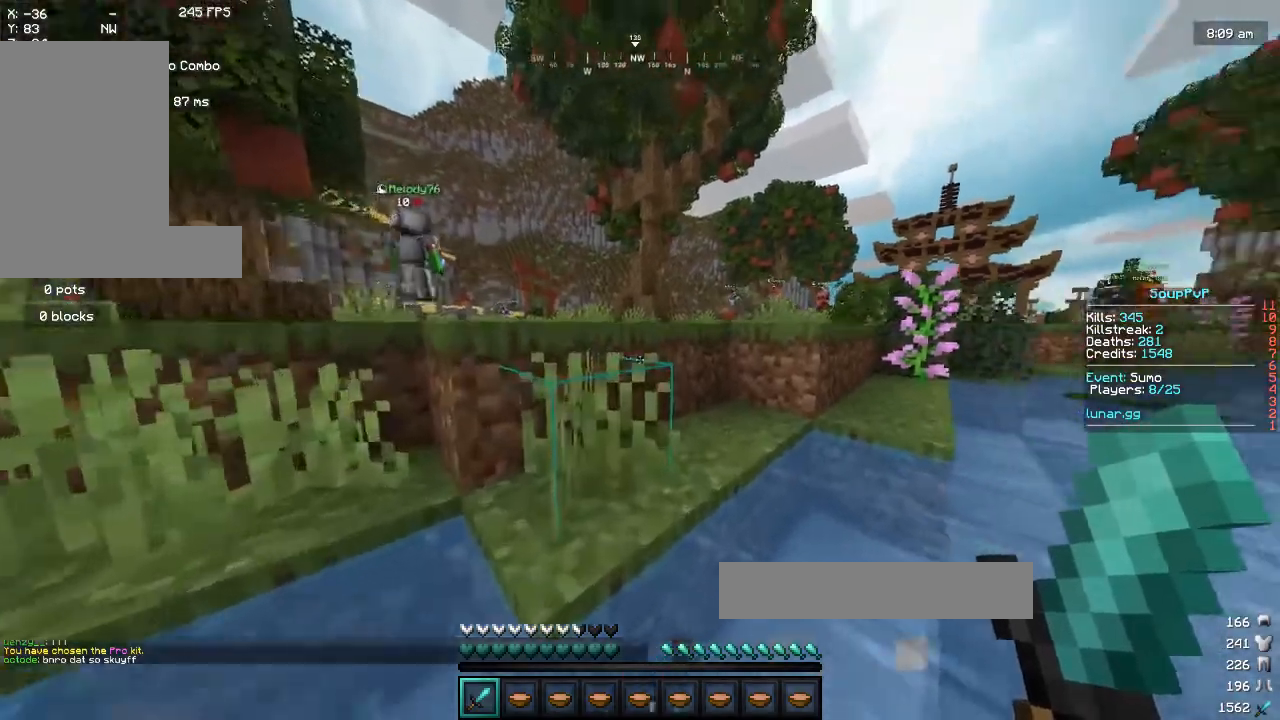
{"keys": ["space", "w"], "mouse": [], "events": [[150, "a", "down"], [433, "a", "up"]]}
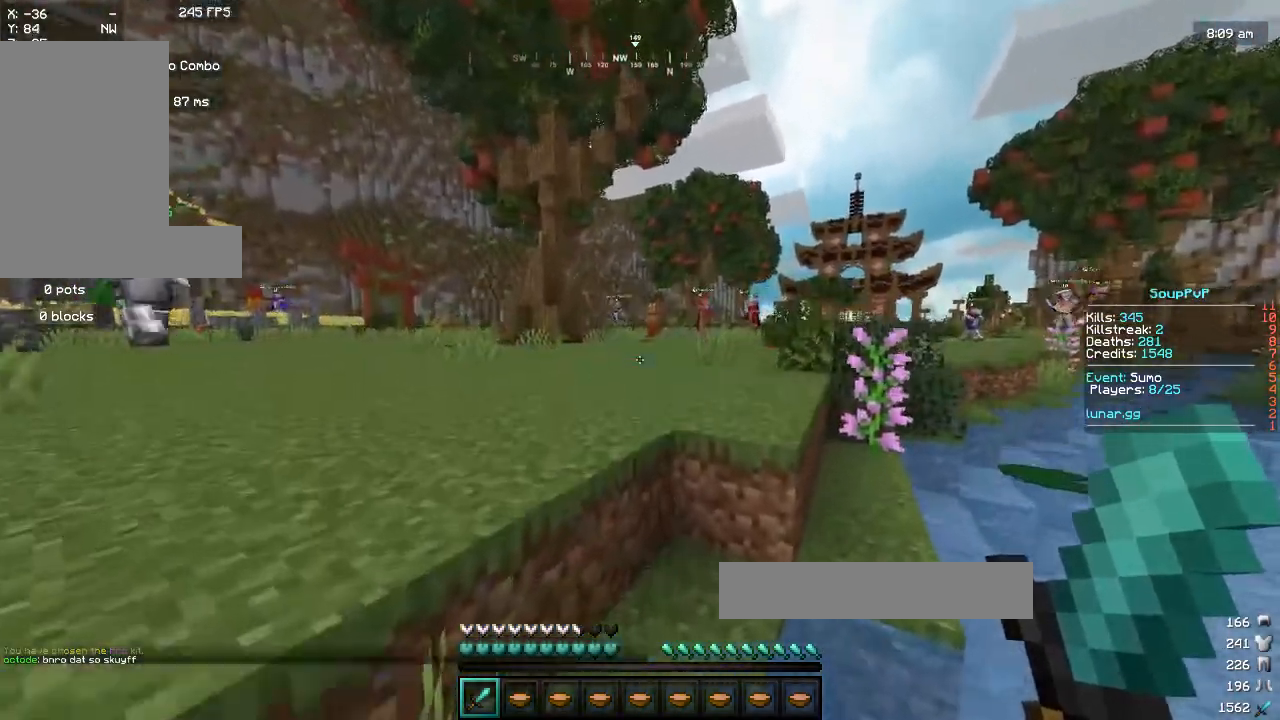
{"keys": ["space", "w"], "mouse": [], "events": []}
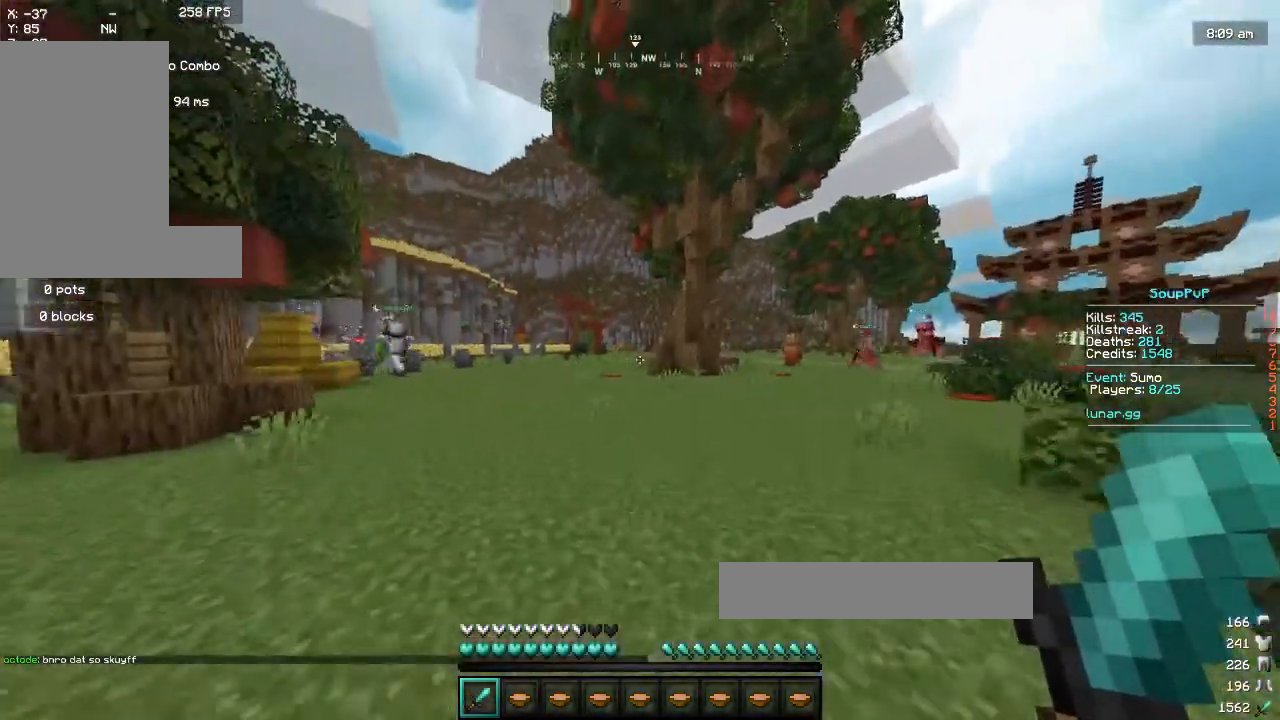
{"keys": ["space", "w"], "mouse": [], "events": []}
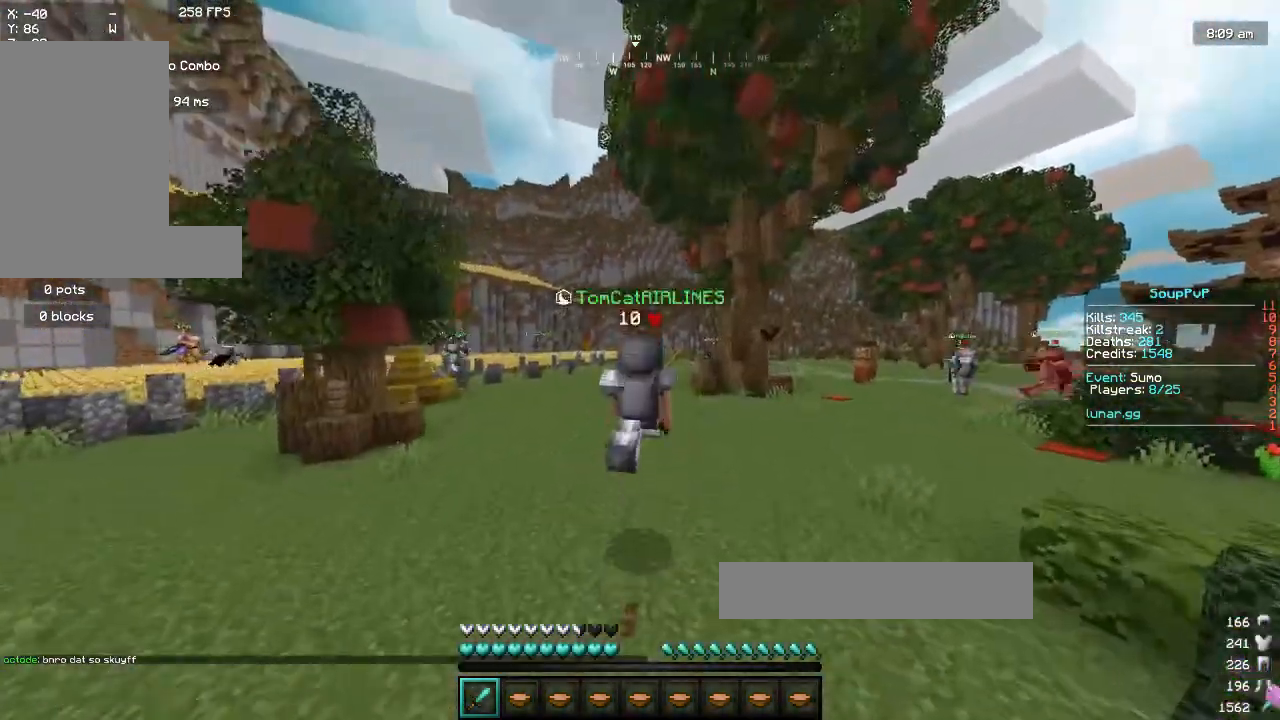
{"keys": ["space", "w"], "mouse": [], "events": []}
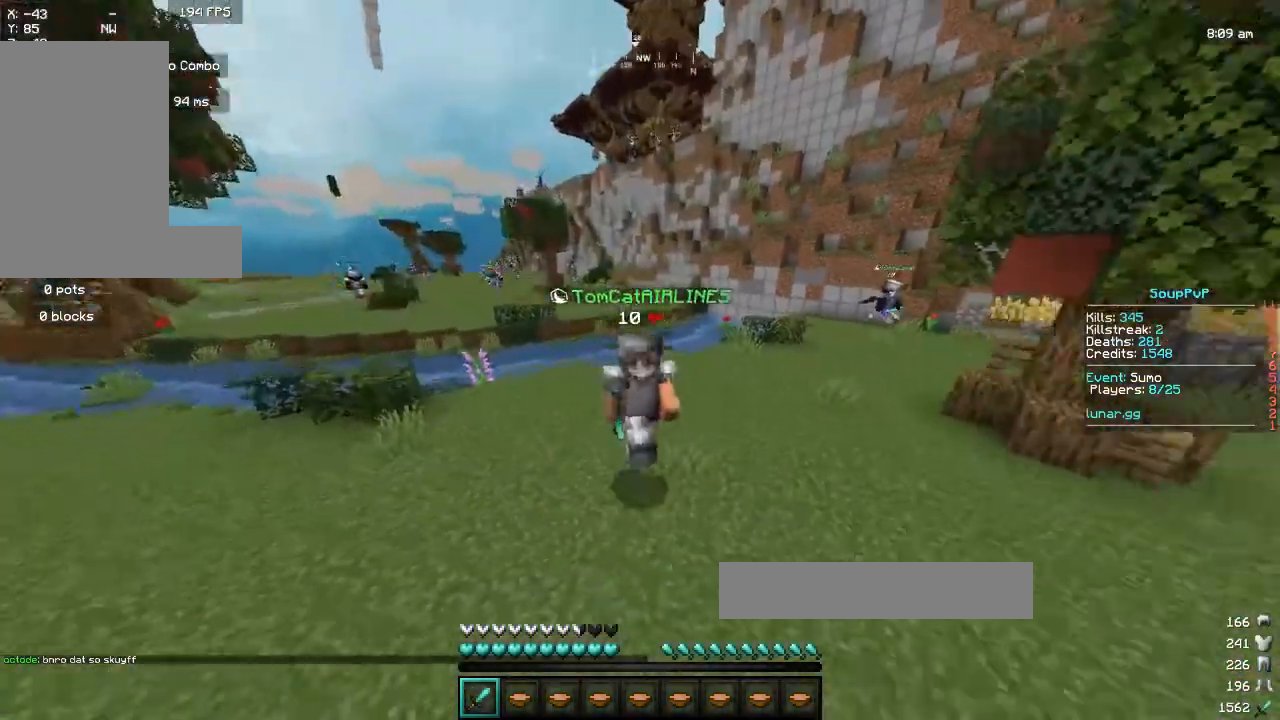
{"keys": ["space", "w"], "mouse": [], "events": []}
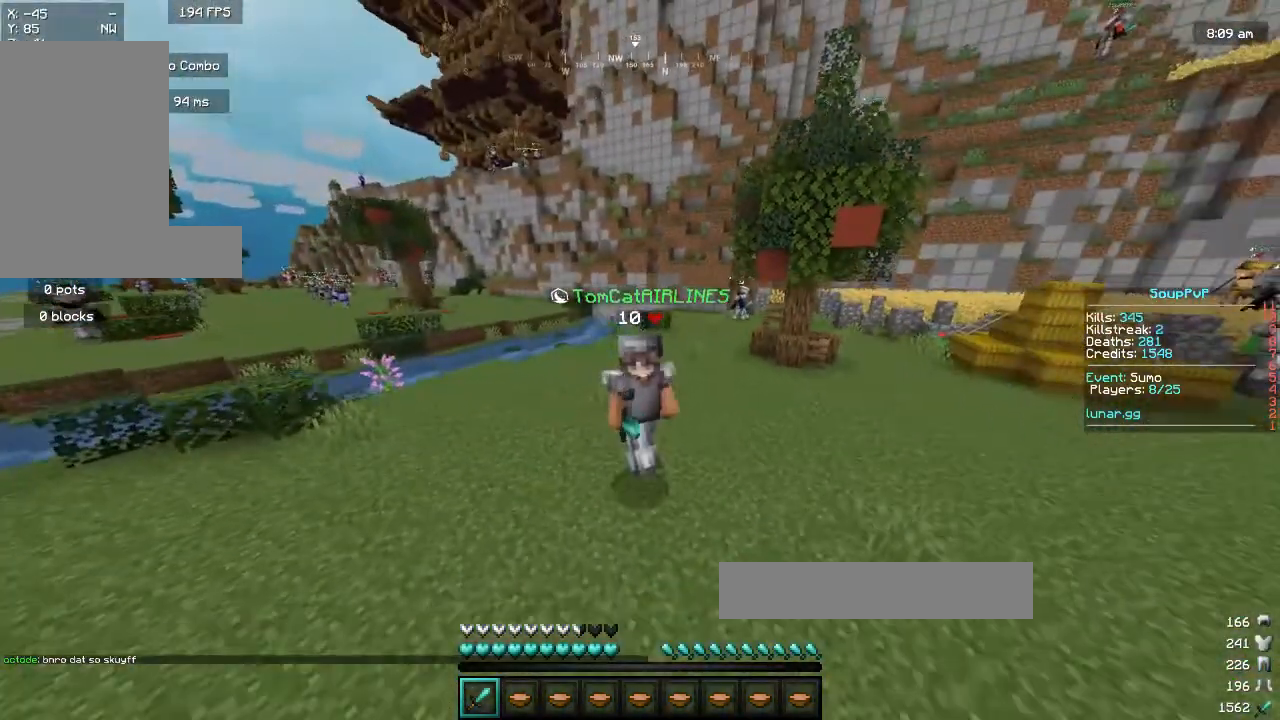
{"keys": ["space", "w"], "mouse": [], "events": []}
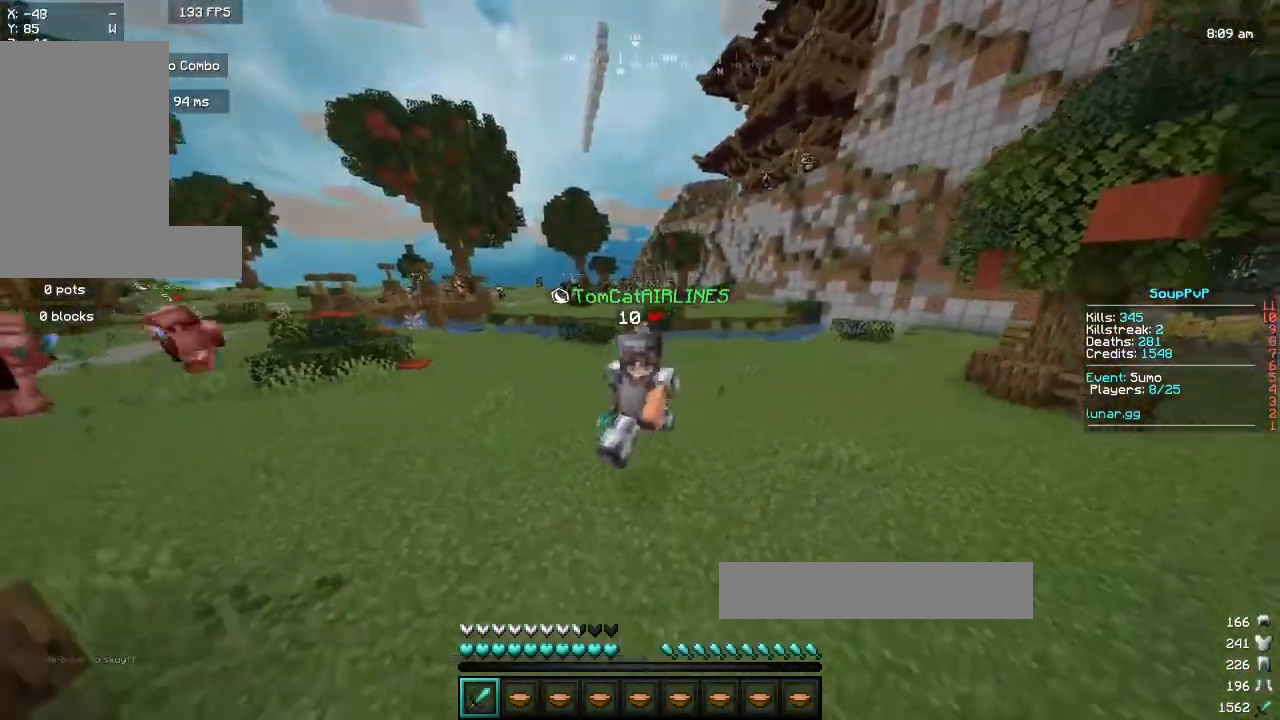
{"keys": ["space", "w"], "mouse": [], "events": []}
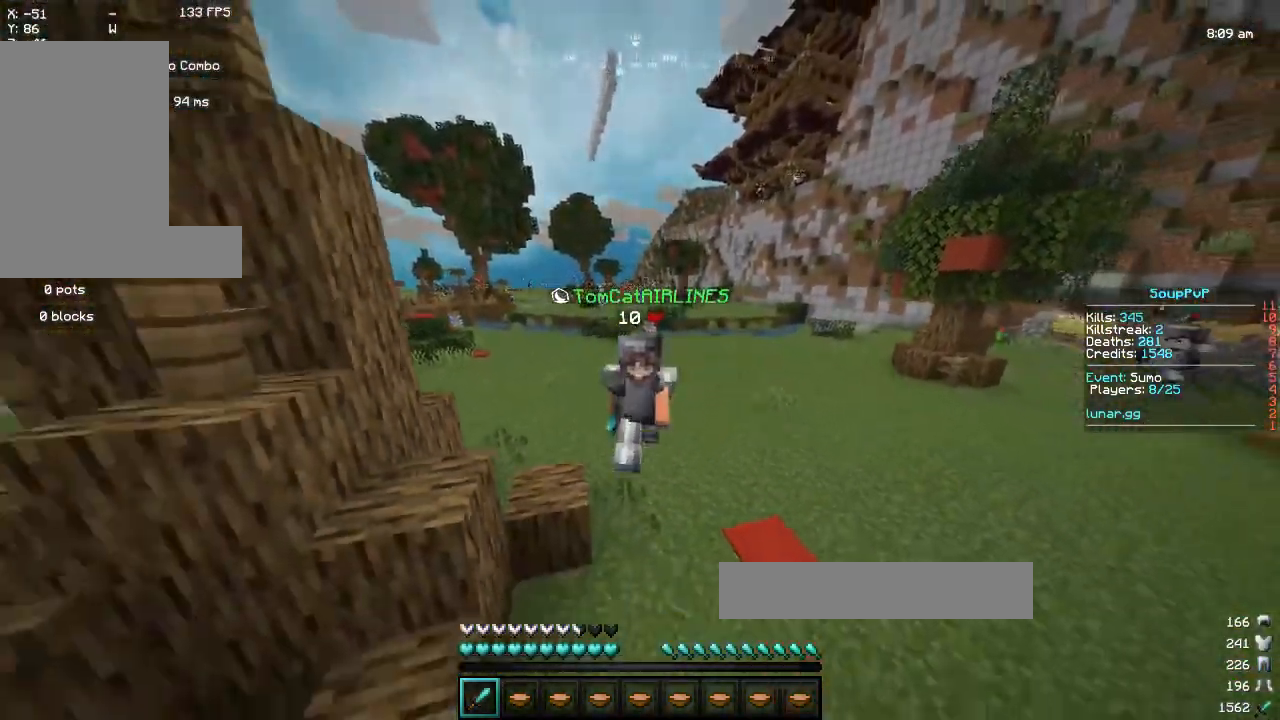
{"keys": ["space", "w"], "mouse": [], "events": []}
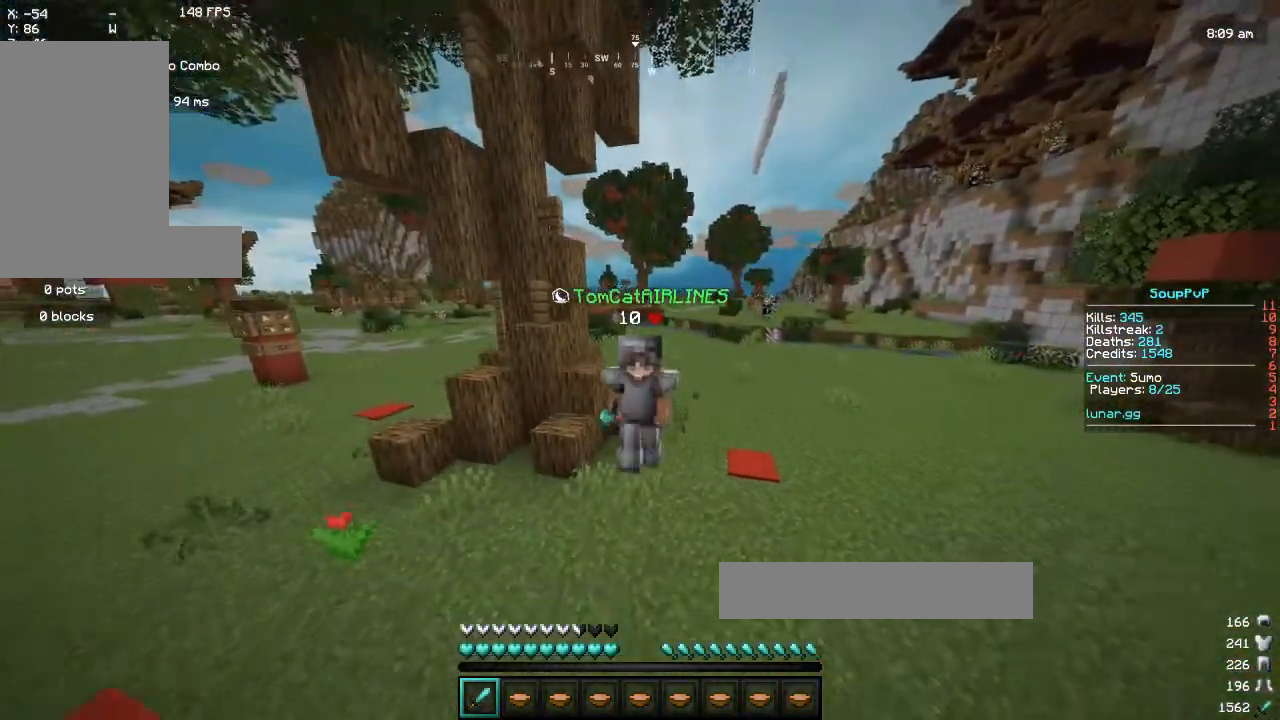
{"keys": ["space", "w"], "mouse": [], "events": []}
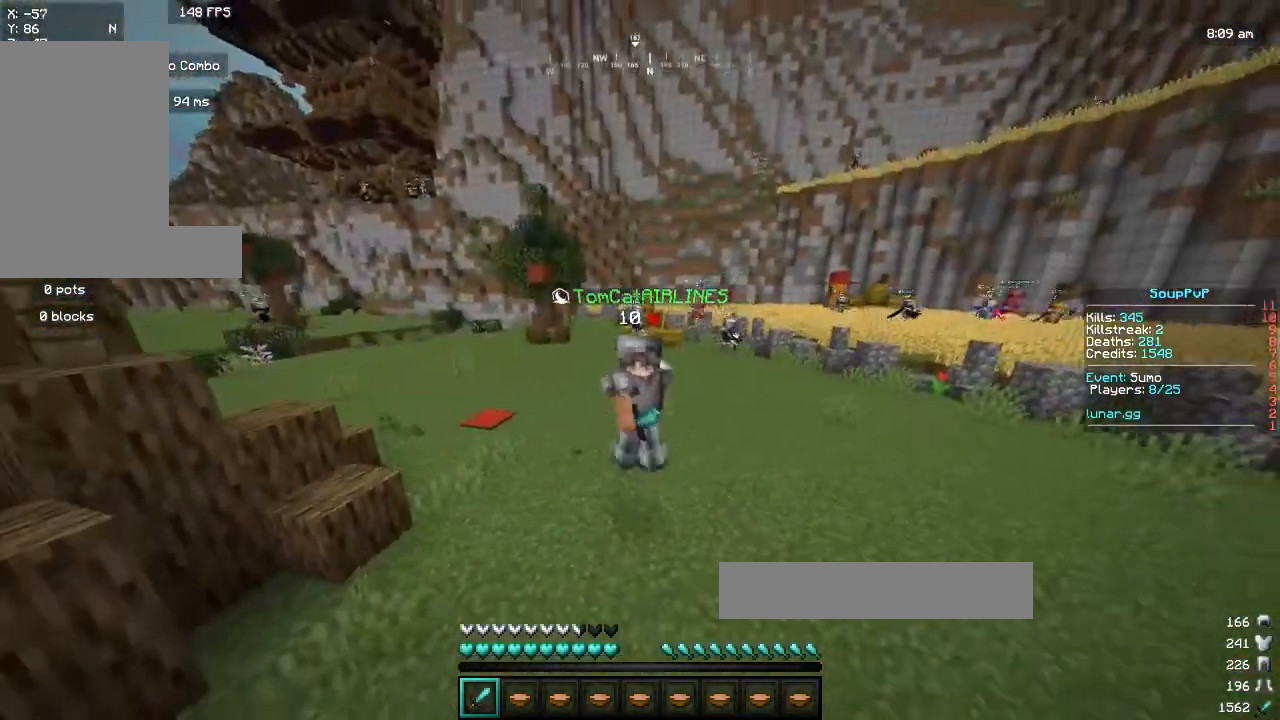
{"keys": ["space", "w"], "mouse": [], "events": []}
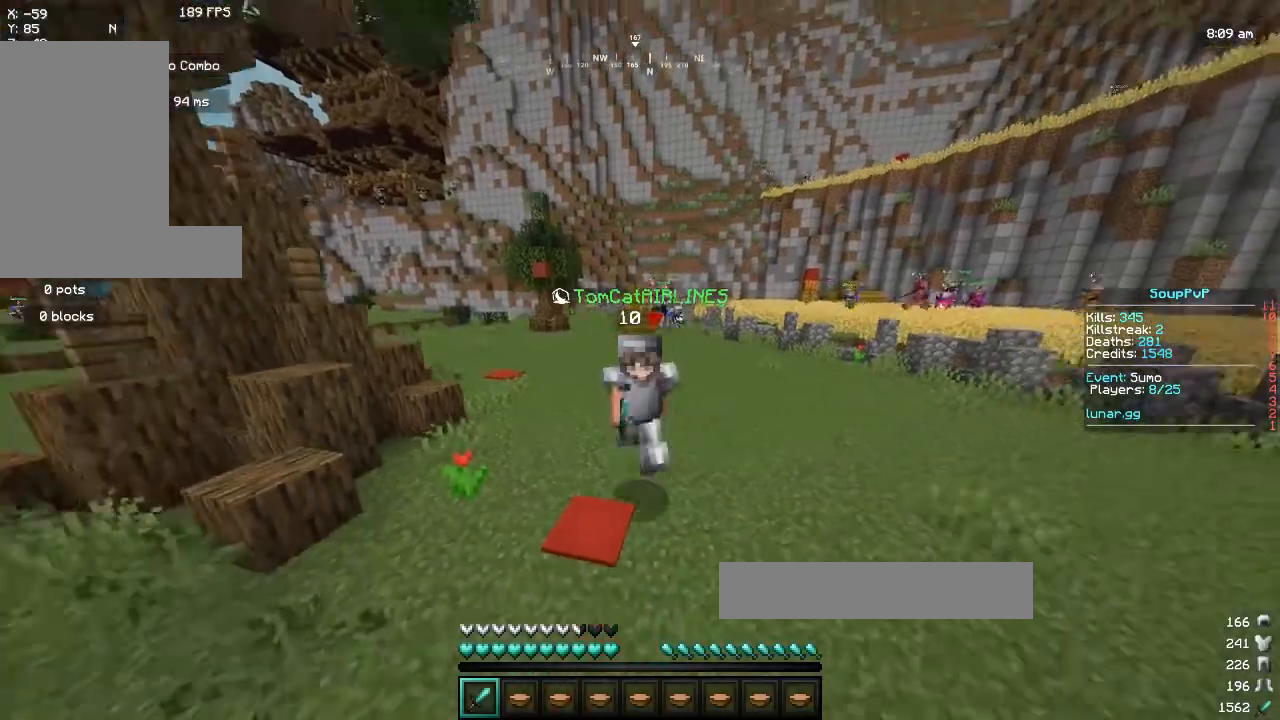
{"keys": ["space", "w"], "mouse": [], "events": []}
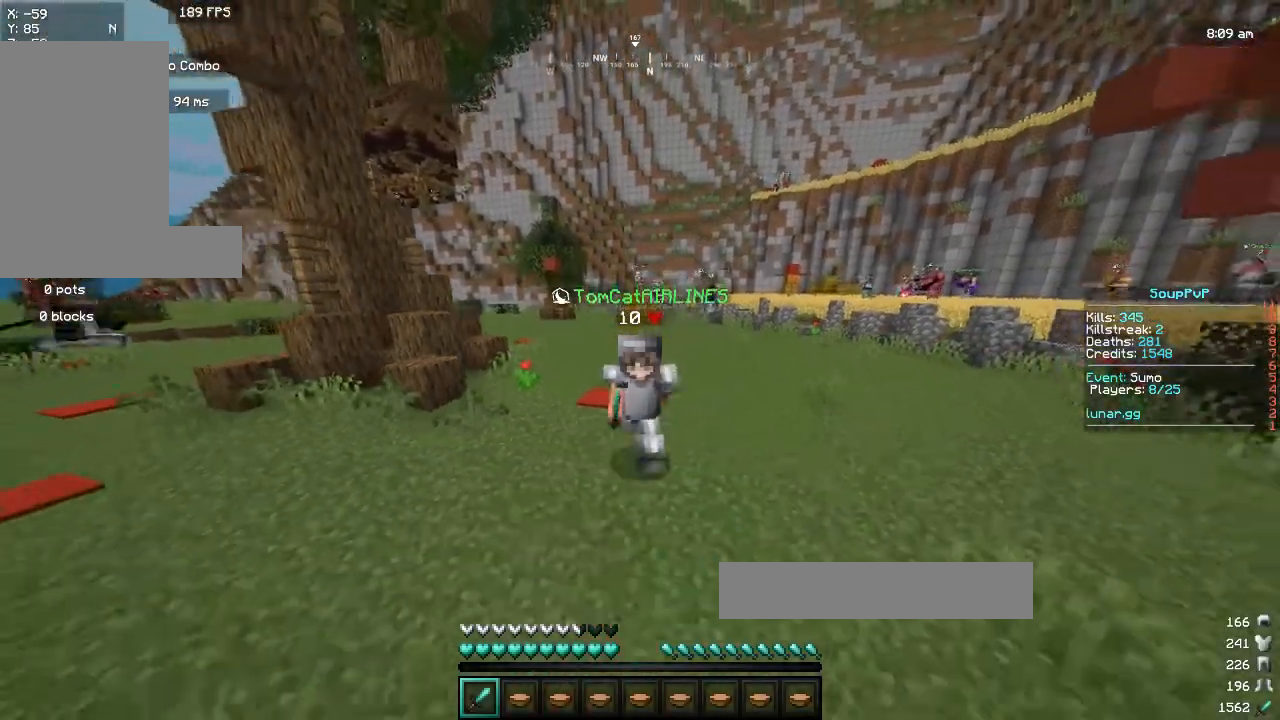
{"keys": ["space", "w"], "mouse": [], "events": []}
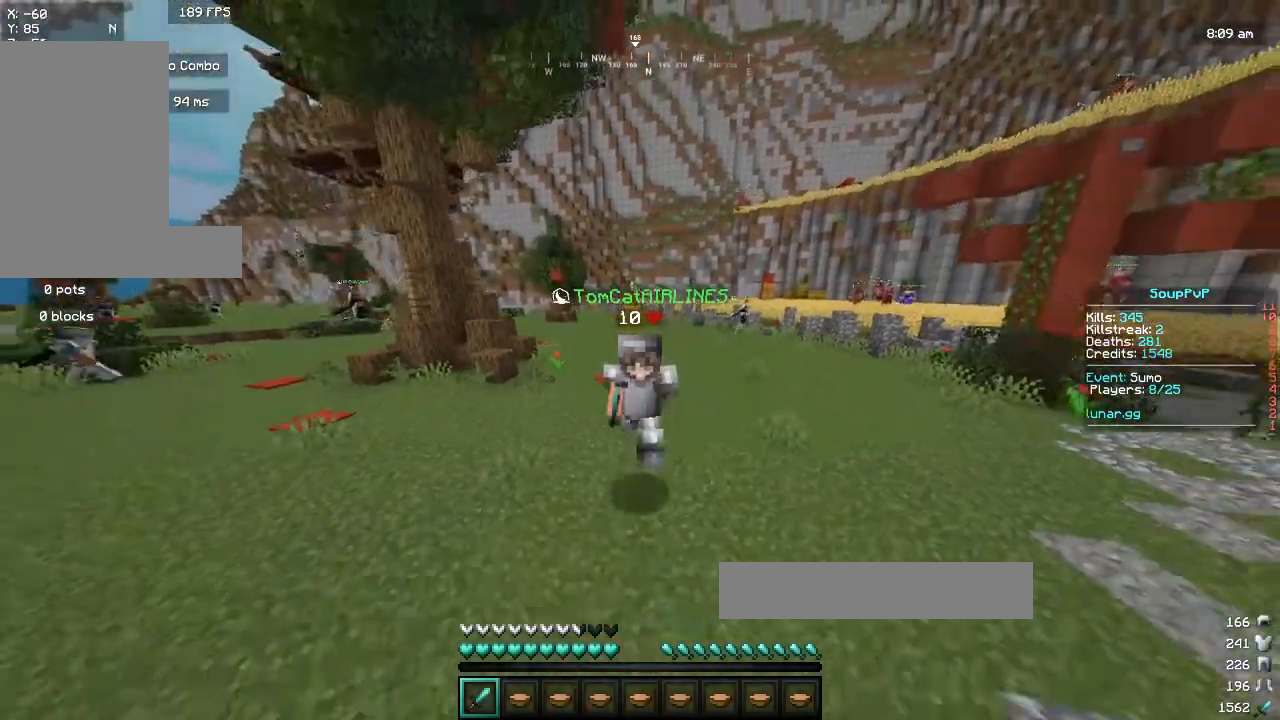
{"keys": ["space", "w"], "mouse": [], "events": []}
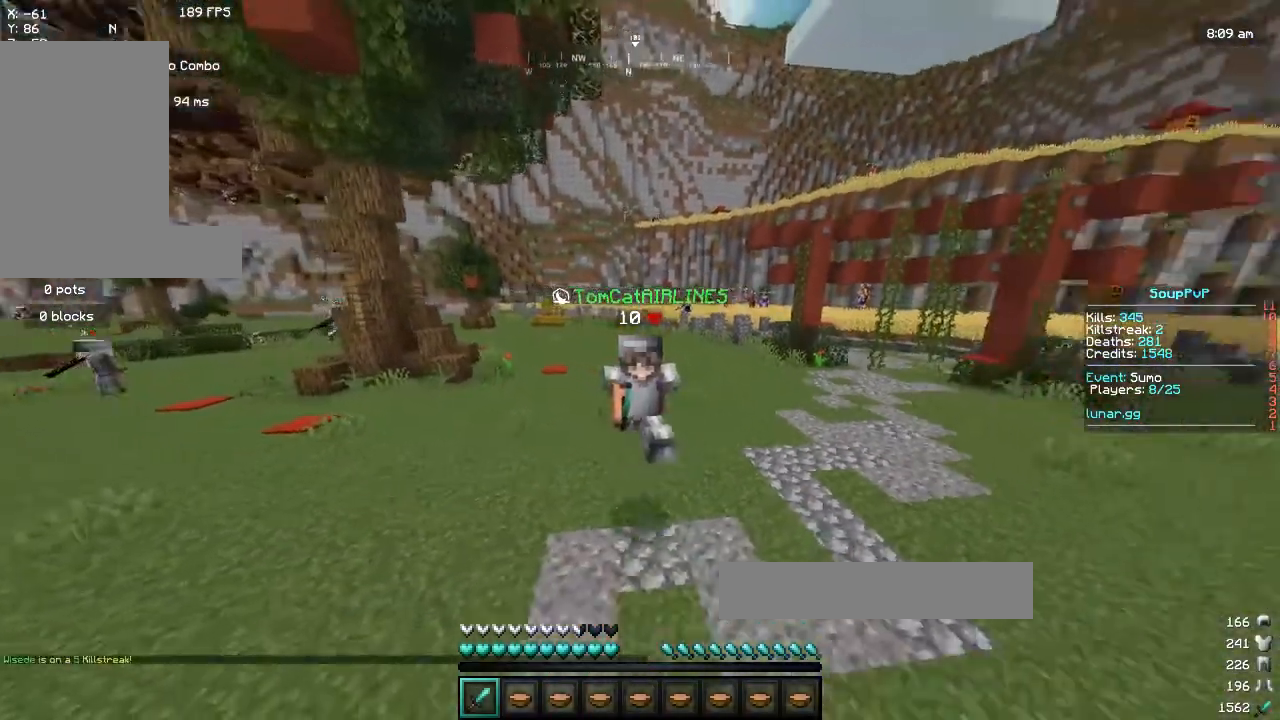
{"keys": ["space", "w"], "mouse": [], "events": []}
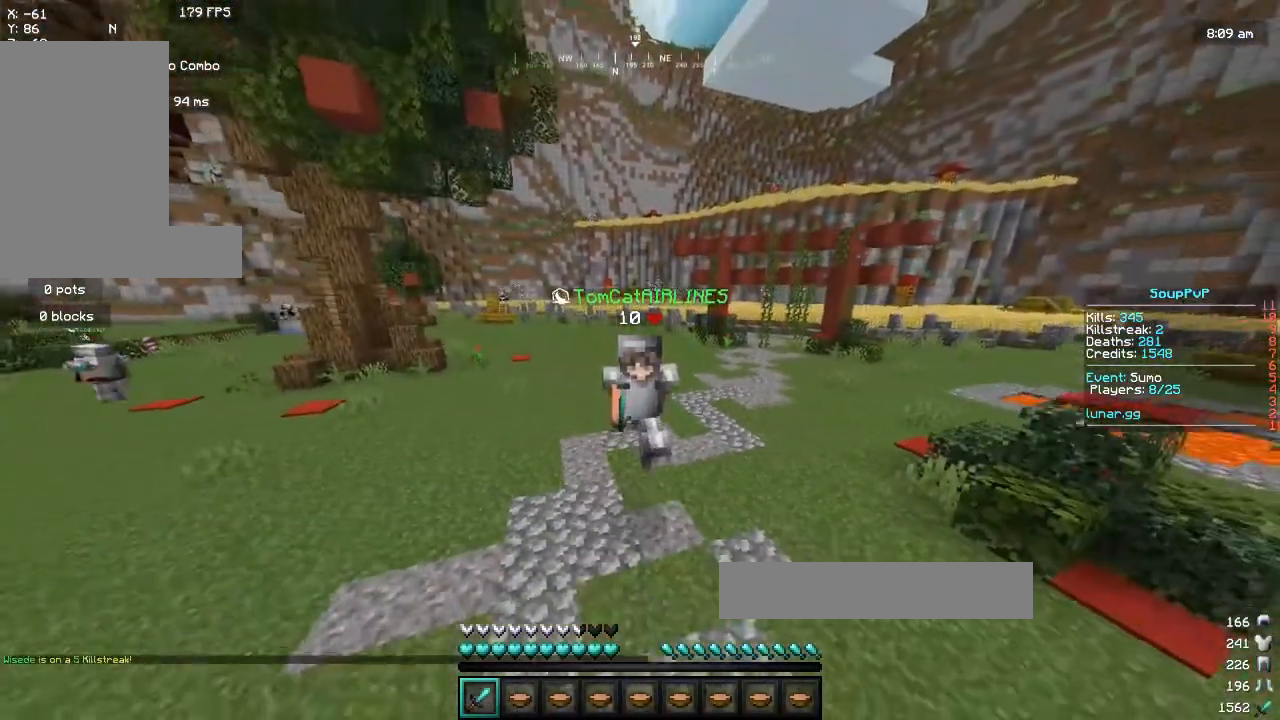
{"keys": ["space", "w"], "mouse": [], "events": []}
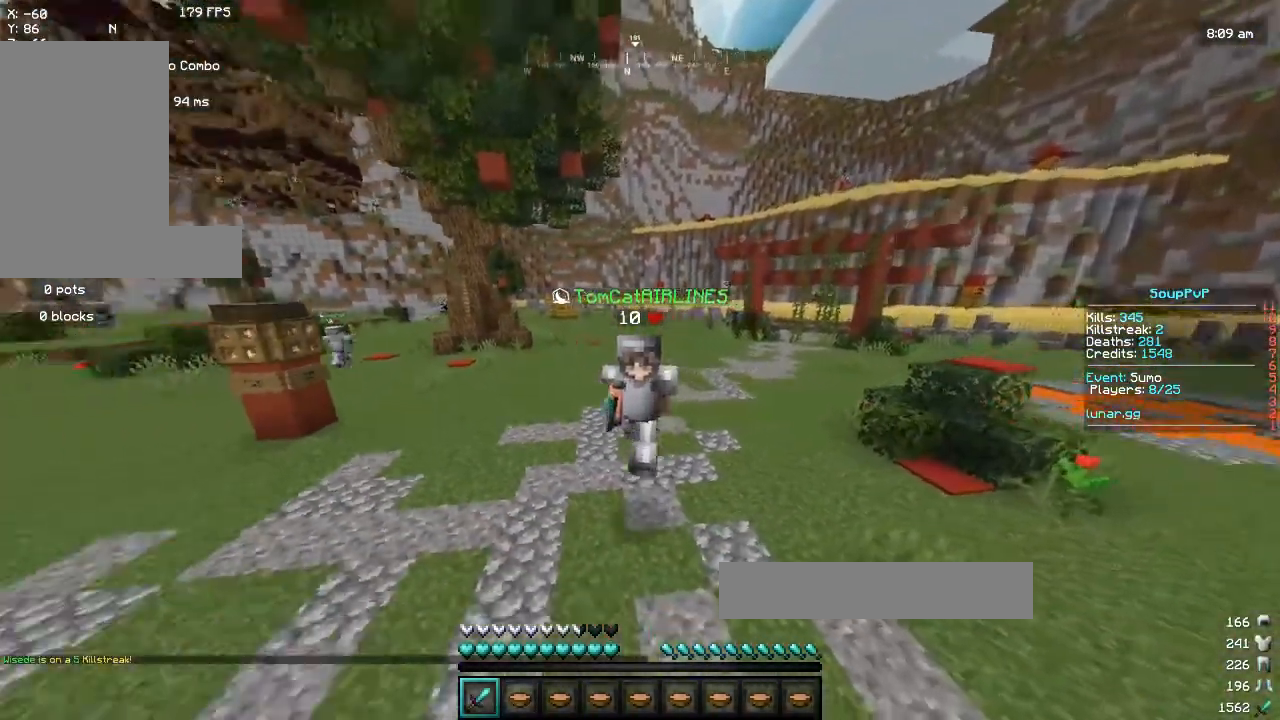
{"keys": ["space", "w"], "mouse": [], "events": []}
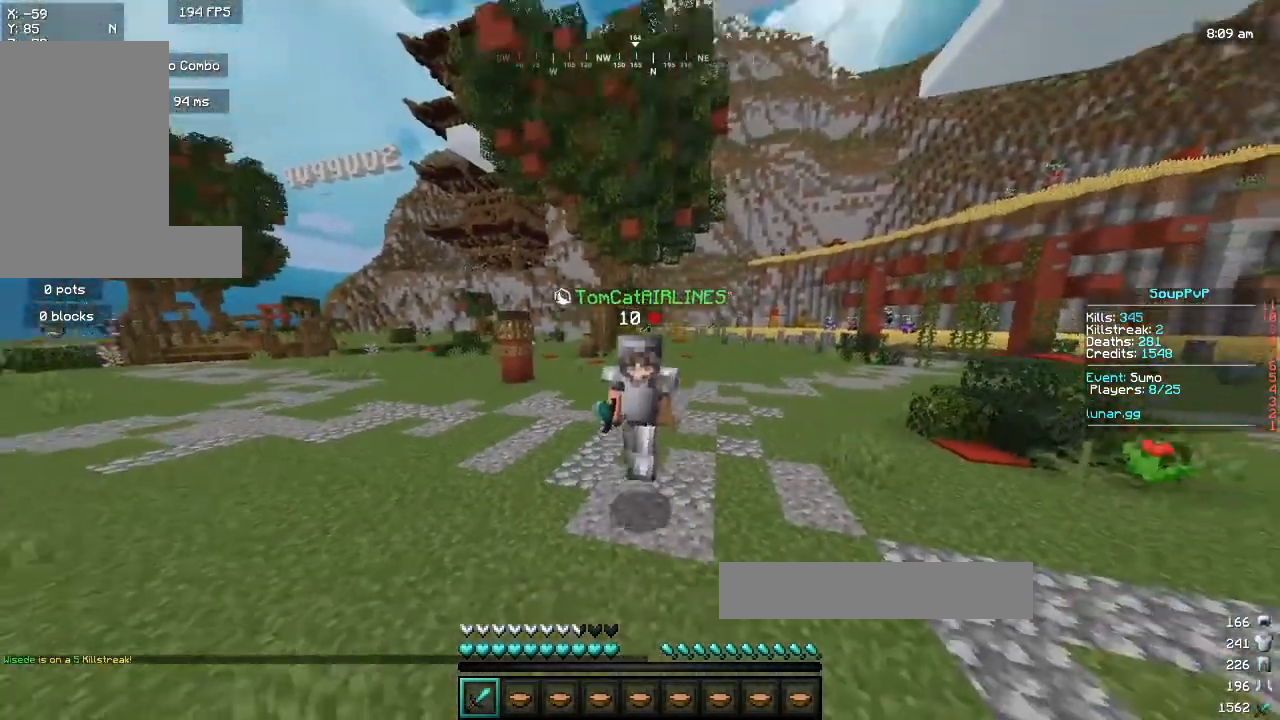
{"keys": ["space", "w"], "mouse": [], "events": []}
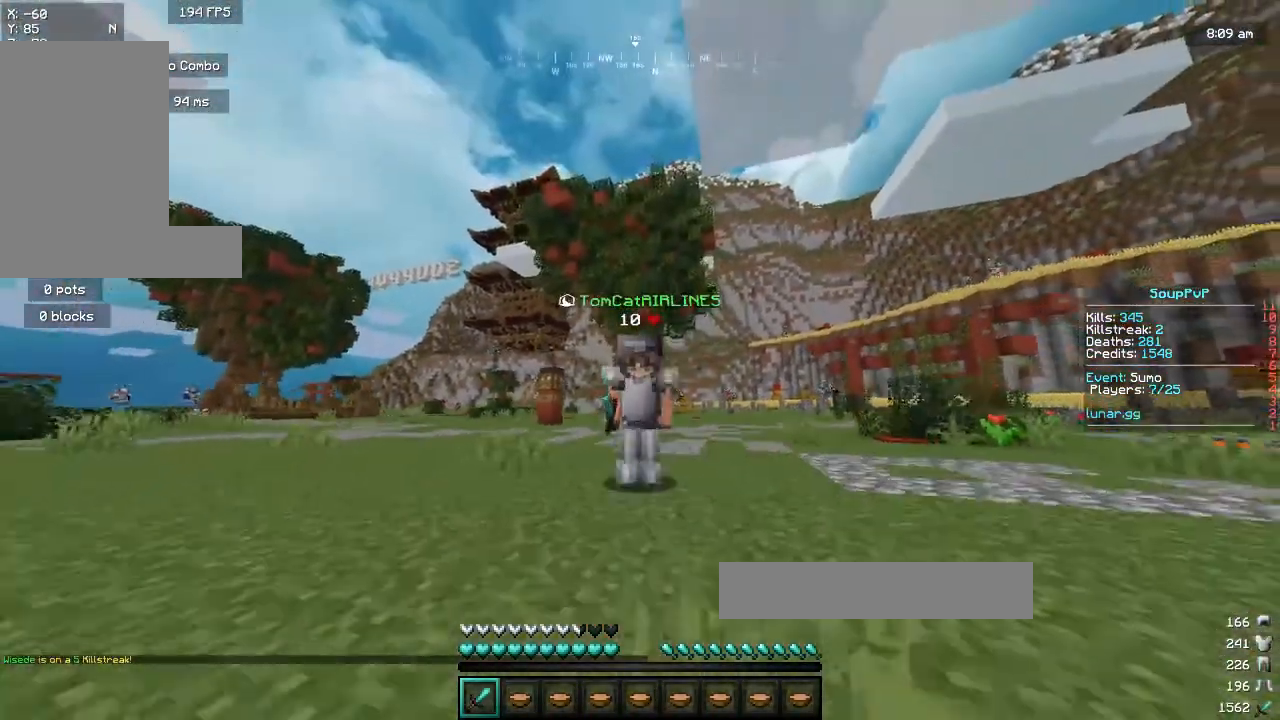
{"keys": ["space", "w"], "mouse": [], "events": []}
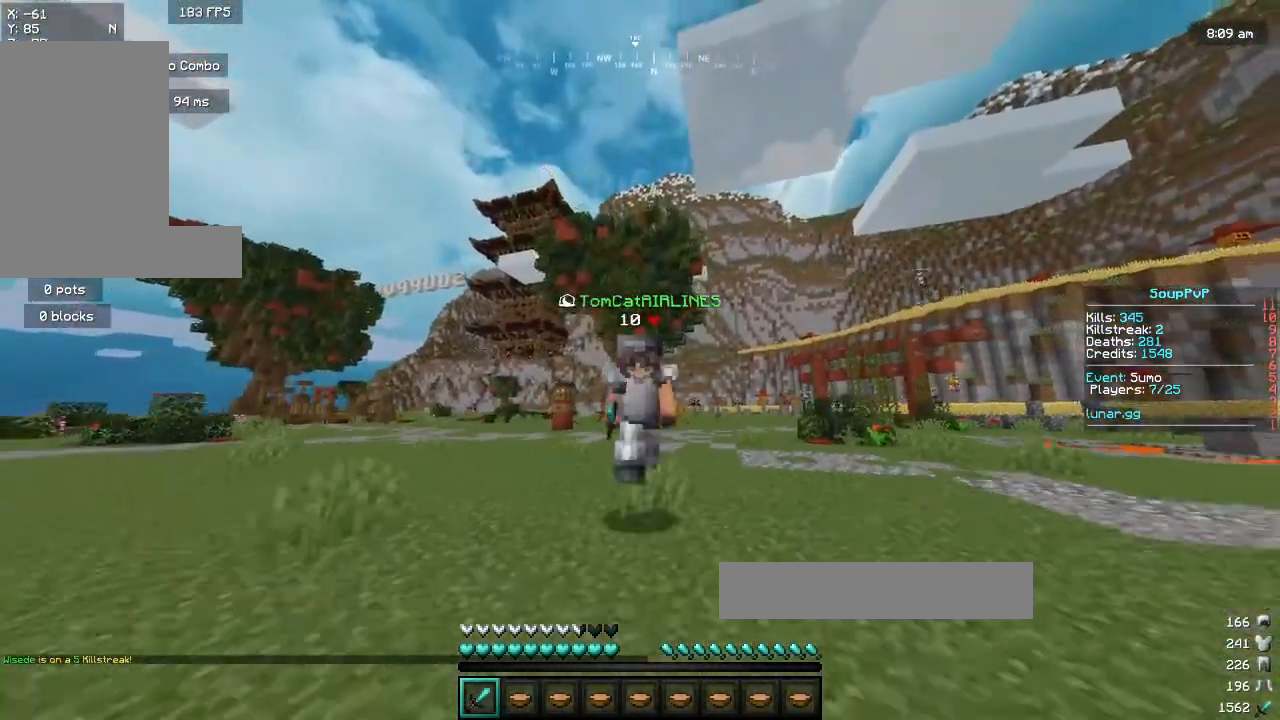
{"keys": ["space", "w"], "mouse": [], "events": []}
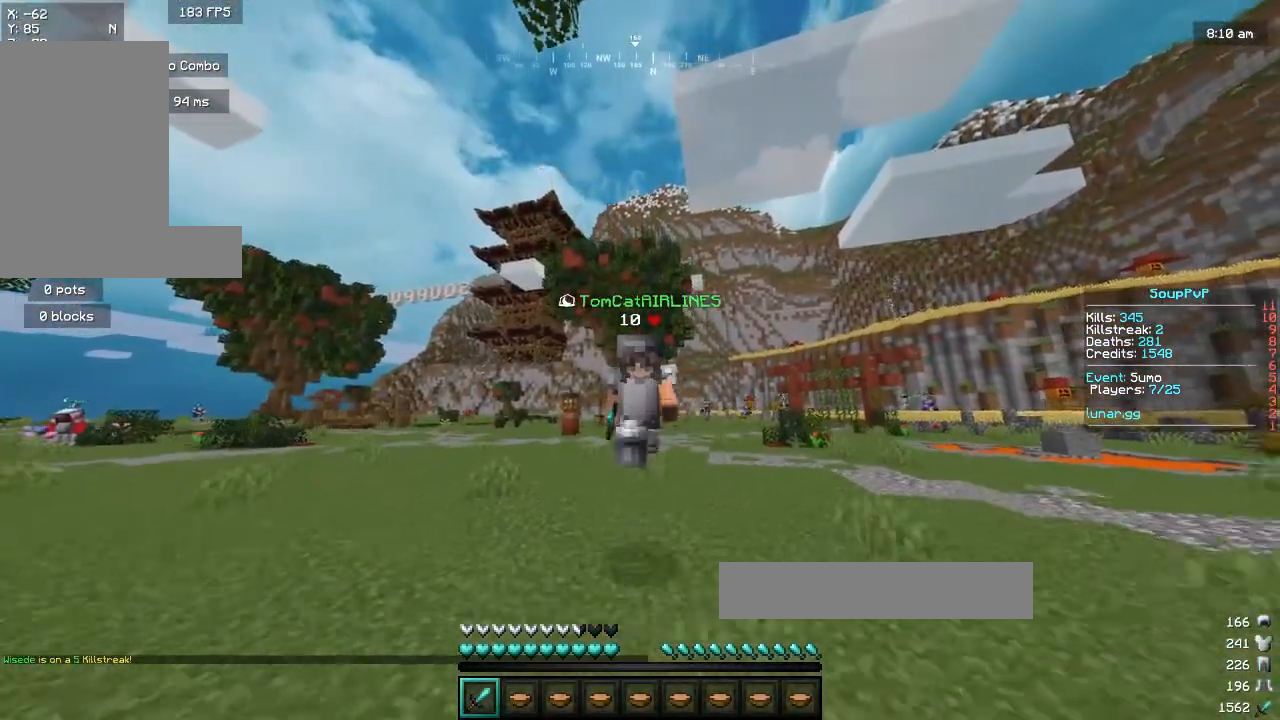
{"keys": ["space", "w"], "mouse": [], "events": []}
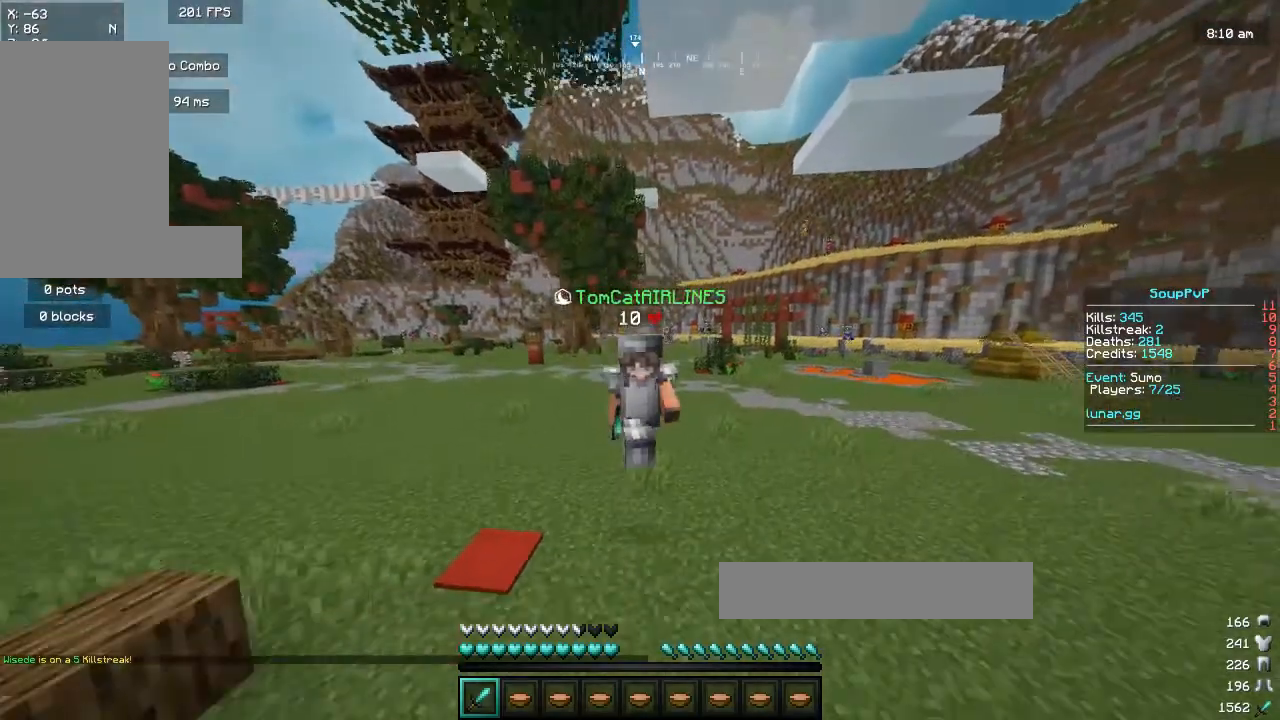
{"keys": ["space", "w"], "mouse": [], "events": []}
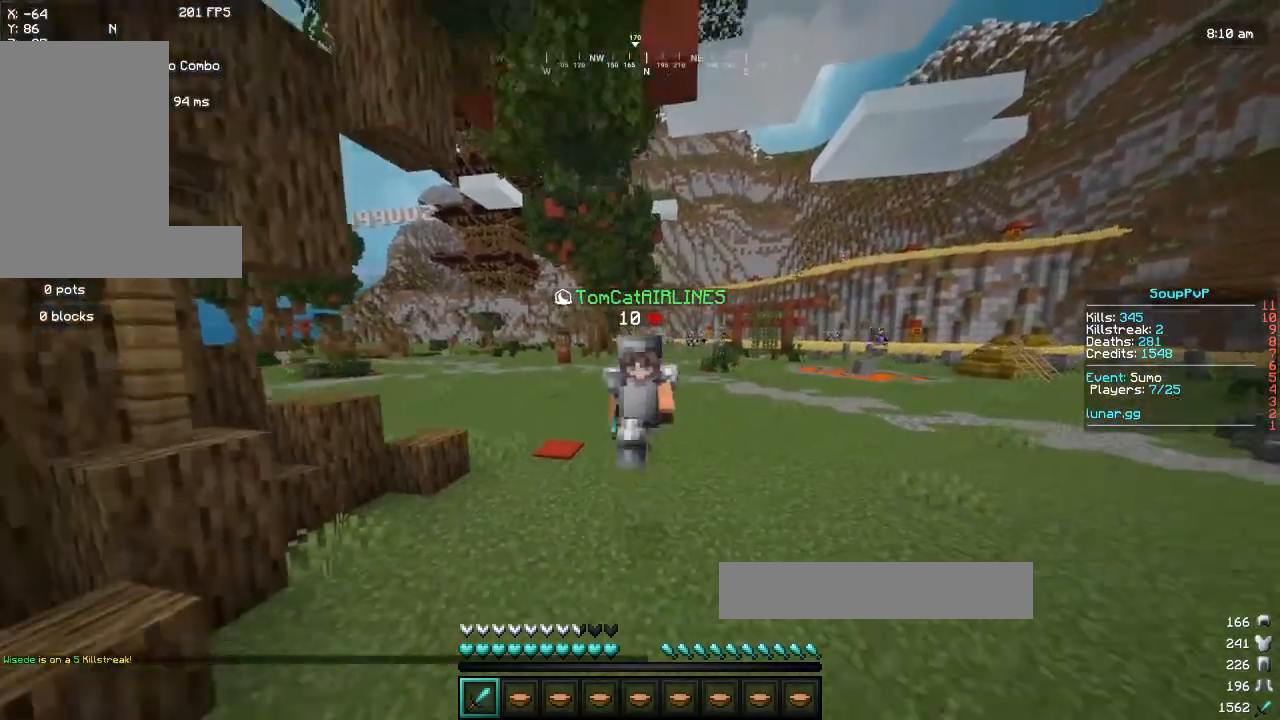
{"keys": ["space", "w"], "mouse": [], "events": []}
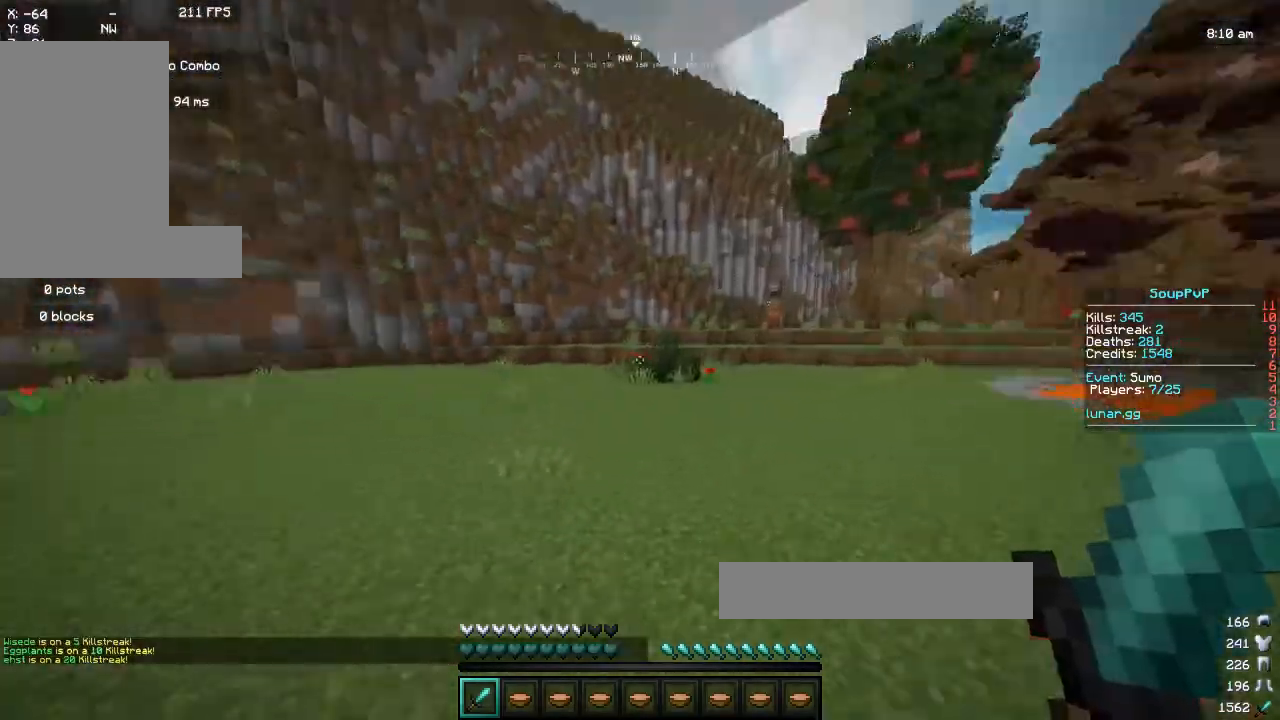
{"keys": ["space", "w"], "mouse": [], "events": [[283, "w", "up"], [383, "w", "down"]]}